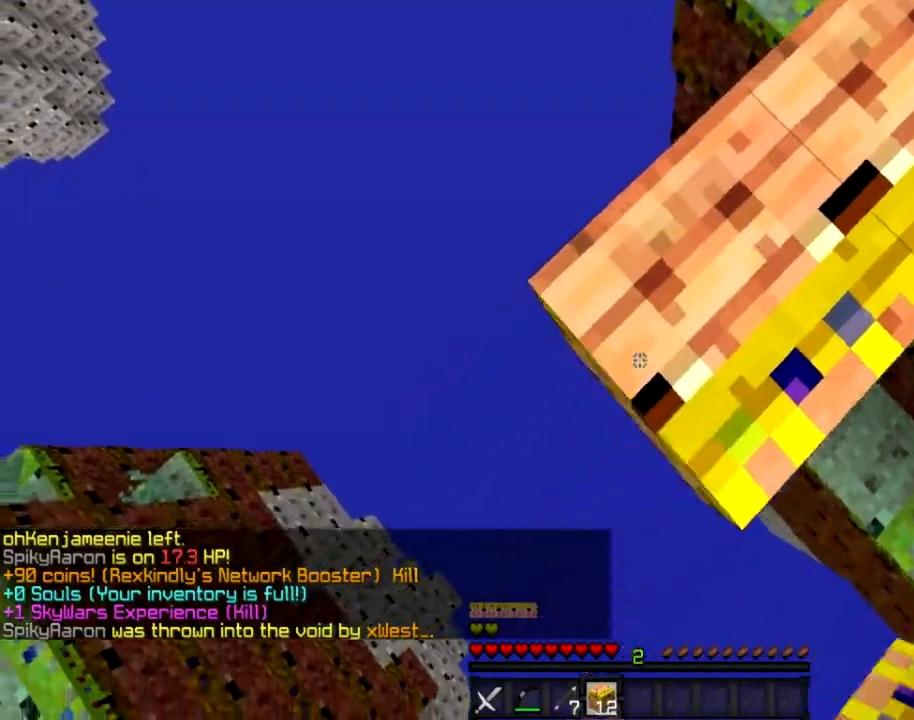
Gameplay with keyboard and mouse; each line is a JSON object with the keys and mouse buttons held at the frame after it. "events" lists presses ("down") and releases ("up") of "a", "d", "s", "space", "w", "mouse_left" and "mouse_right" between this image and that frame as [ms after this image, input, new state], when the widget could be followed in between. "mouse_left", "mouse_right" = the "left", "right" buttons of the "mouse" list. No other keys are recorded. Fast repeated clicks can show as one long hold. Mouse movement is not recorded.
{"keys": ["a", "s"], "mouse": []}
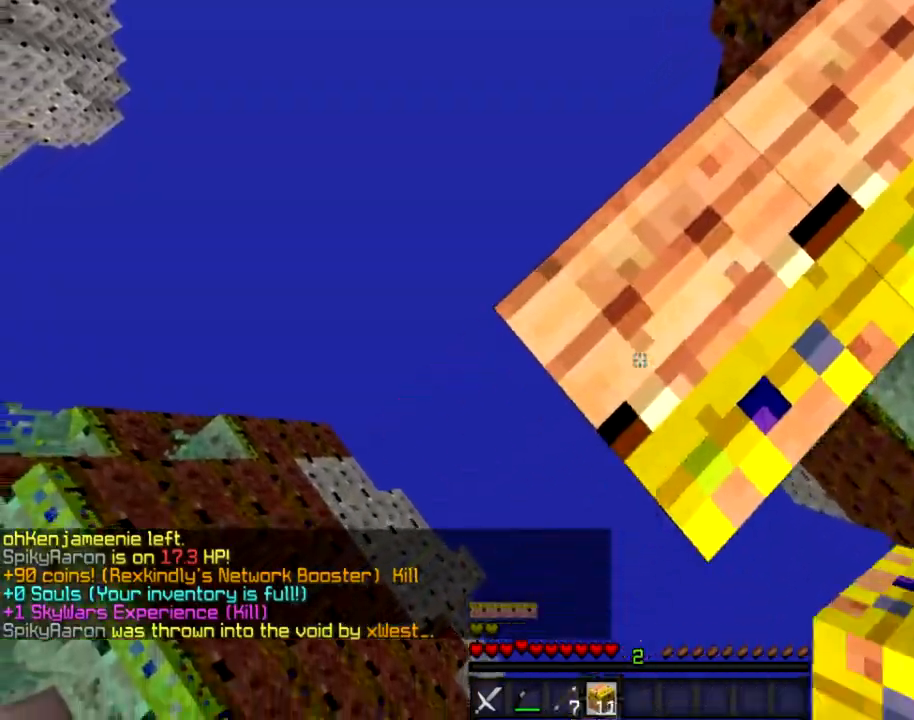
{"keys": ["a", "w"], "mouse": [], "events": [[367, "s", "up"], [433, "w", "down"]]}
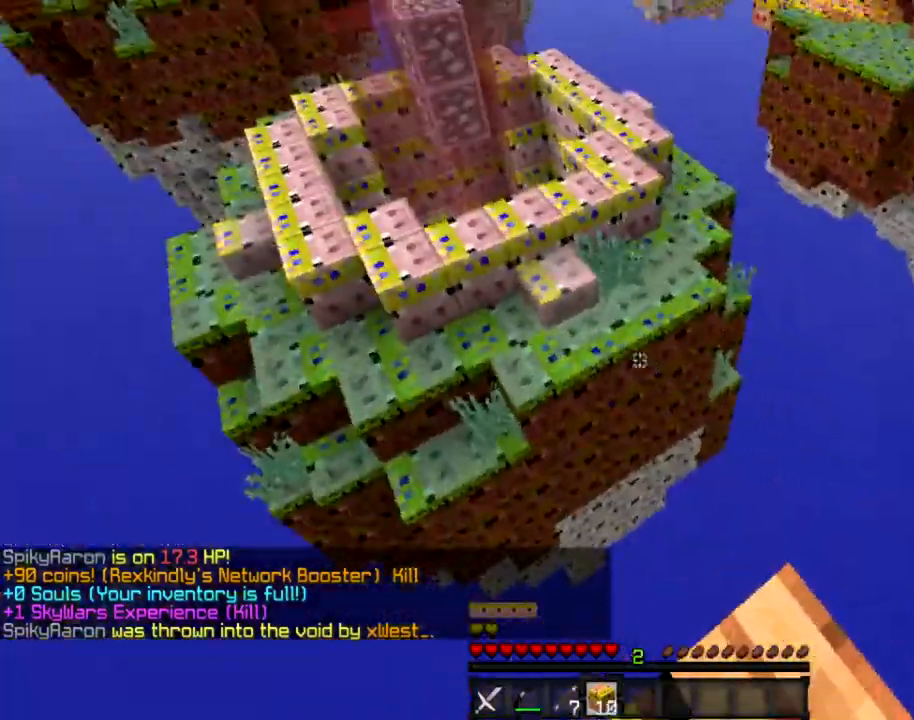
{"keys": ["a", "w"], "mouse": ["left"], "events": [[33, "mouse_left", "down"], [33, "space", "down"], [100, "mouse_left", "up"], [200, "space", "up"], [234, "mouse_left", "down"], [267, "mouse_left", "up"], [467, "mouse_left", "down"]]}
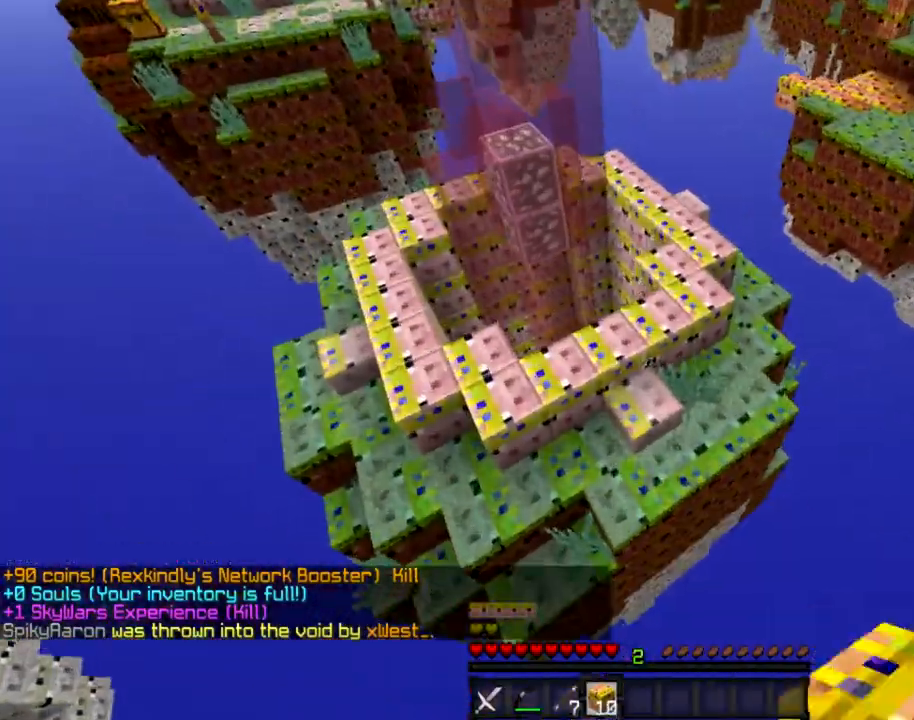
{"keys": ["a", "w"], "mouse": [], "events": [[33, "mouse_left", "up"], [233, "mouse_left", "down"], [300, "mouse_left", "up"]]}
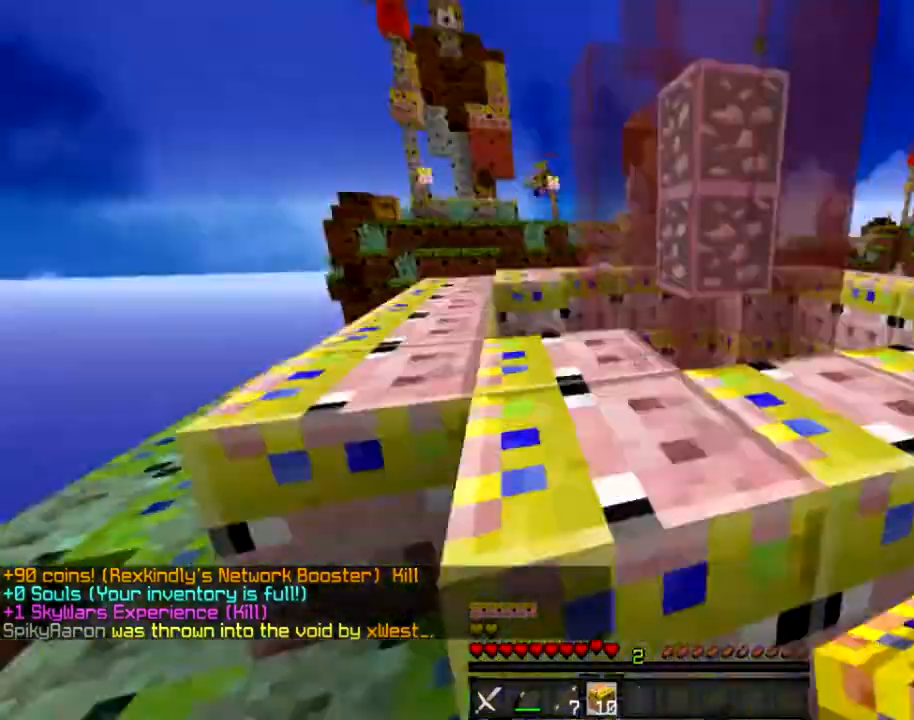
{"keys": ["w"], "mouse": [], "events": [[33, "a", "up"], [234, "space", "down"], [267, "space", "up"], [400, "mouse_left", "down"], [400, "mouse_right", "down"], [467, "mouse_left", "up"], [467, "mouse_right", "up"]]}
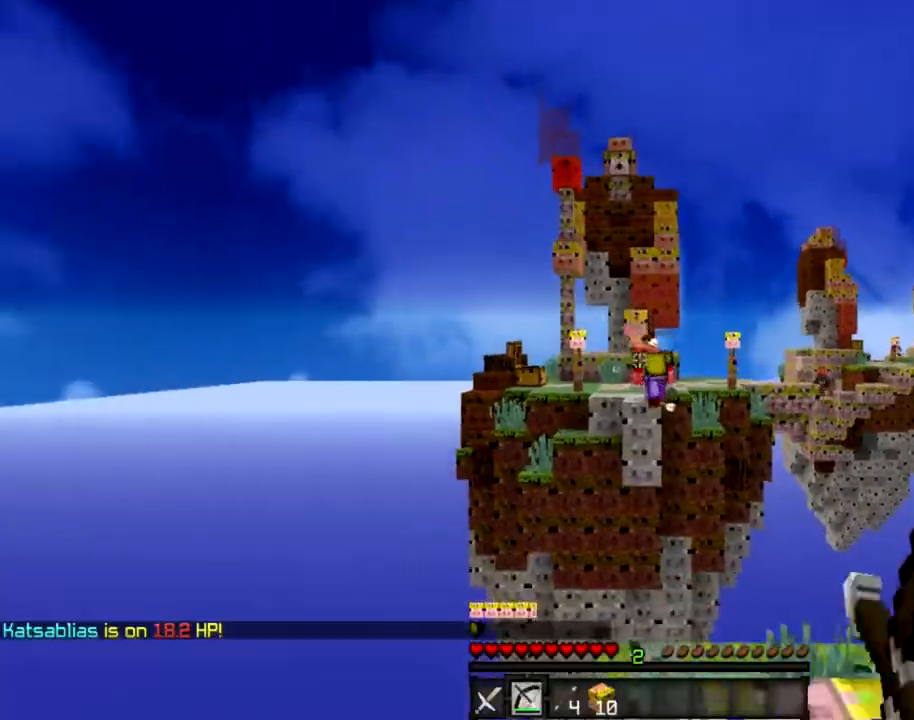
{"keys": [], "mouse": [], "events": [[266, "mouse_left", "down"], [266, "mouse_right", "down"], [333, "mouse_left", "up"], [333, "mouse_right", "up"], [333, "w", "up"]]}
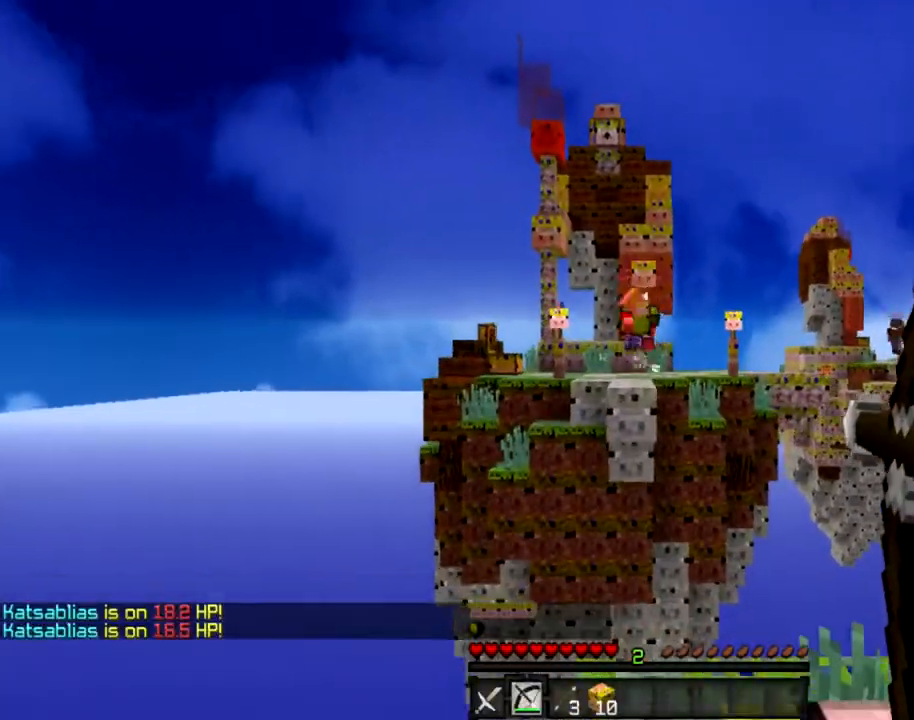
{"keys": [], "mouse": [], "events": [[267, "mouse_left", "down"], [267, "mouse_right", "down"], [300, "mouse_left", "up"], [300, "mouse_right", "up"]]}
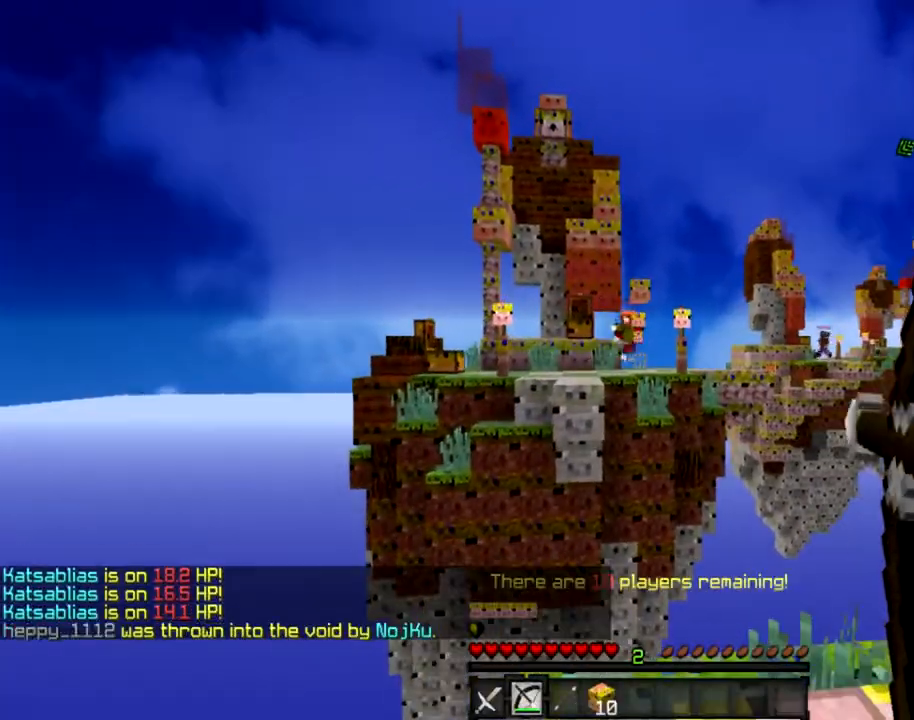
{"keys": ["w"], "mouse": [], "events": [[200, "space", "down"], [266, "space", "up"], [266, "w", "down"], [300, "mouse_left", "down"], [400, "mouse_left", "up"]]}
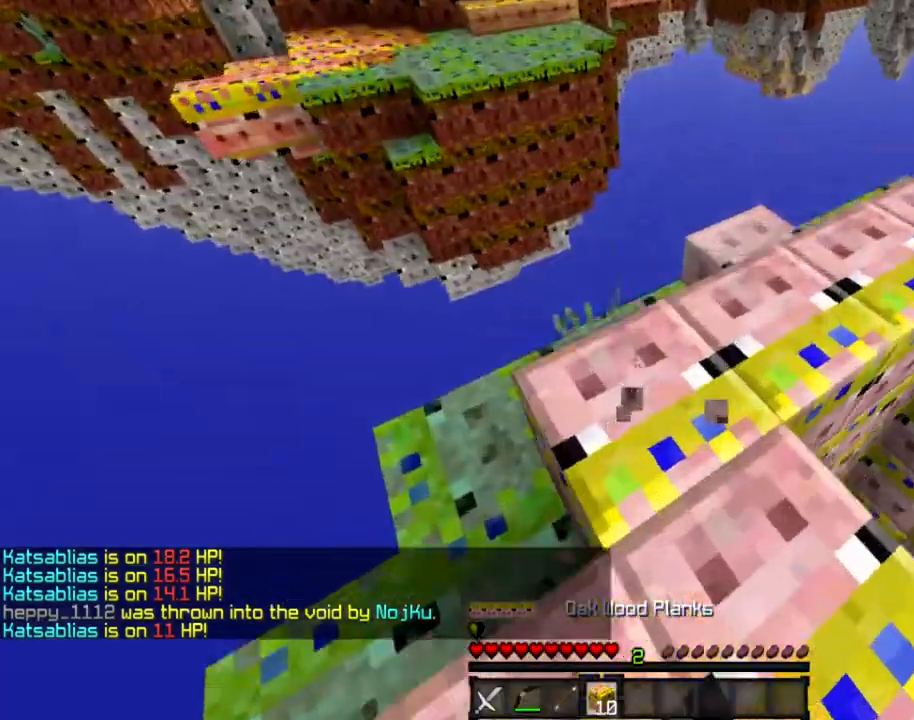
{"keys": ["space"], "mouse": ["right"], "events": [[67, "mouse_left", "down"], [133, "mouse_left", "up"], [300, "space", "down"], [400, "w", "up"], [501, "mouse_right", "down"]]}
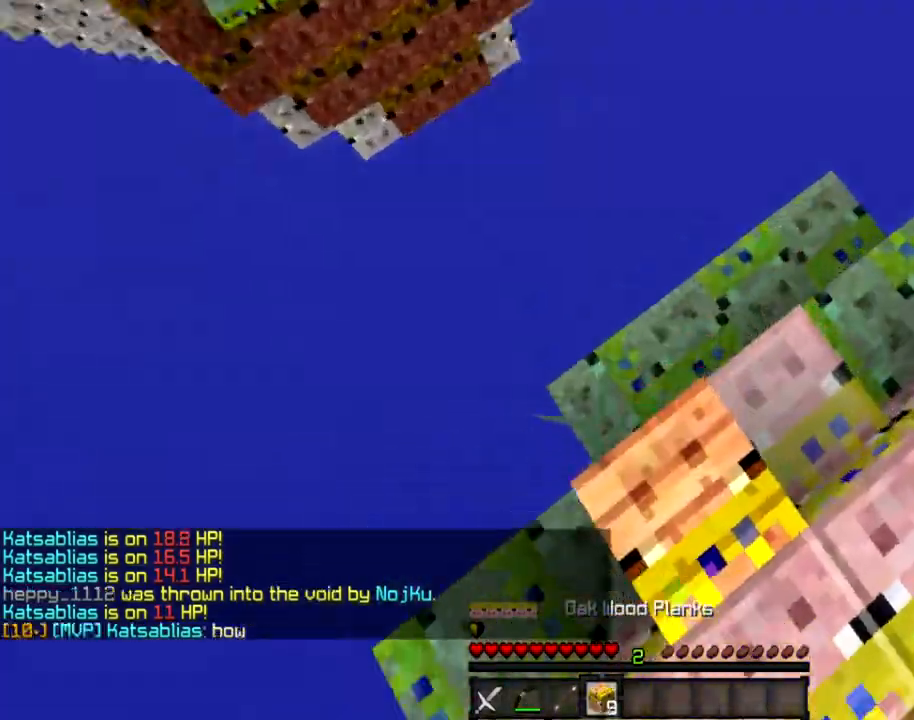
{"keys": ["s", "space"], "mouse": [], "events": [[33, "mouse_right", "up"], [166, "mouse_right", "down"], [166, "s", "down"], [166, "space", "up"], [200, "mouse_right", "up"], [367, "mouse_right", "down"], [400, "a", "down"], [400, "mouse_right", "up"], [433, "space", "down"], [500, "a", "up"]]}
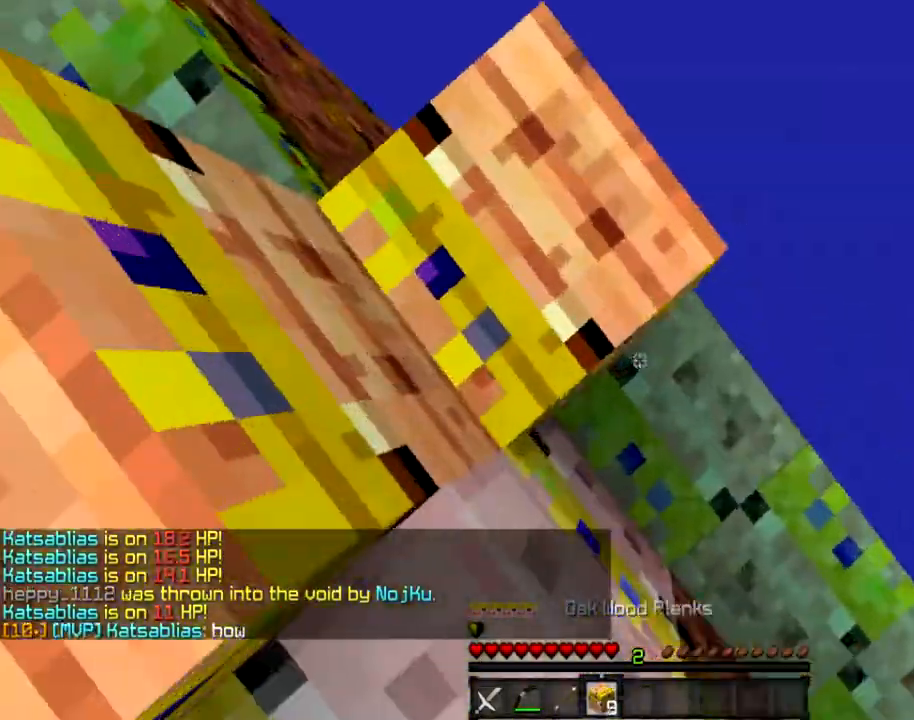
{"keys": ["space"], "mouse": [], "events": [[33, "s", "up"], [267, "mouse_right", "down"], [300, "mouse_right", "up"], [467, "mouse_right", "down"], [501, "mouse_right", "up"]]}
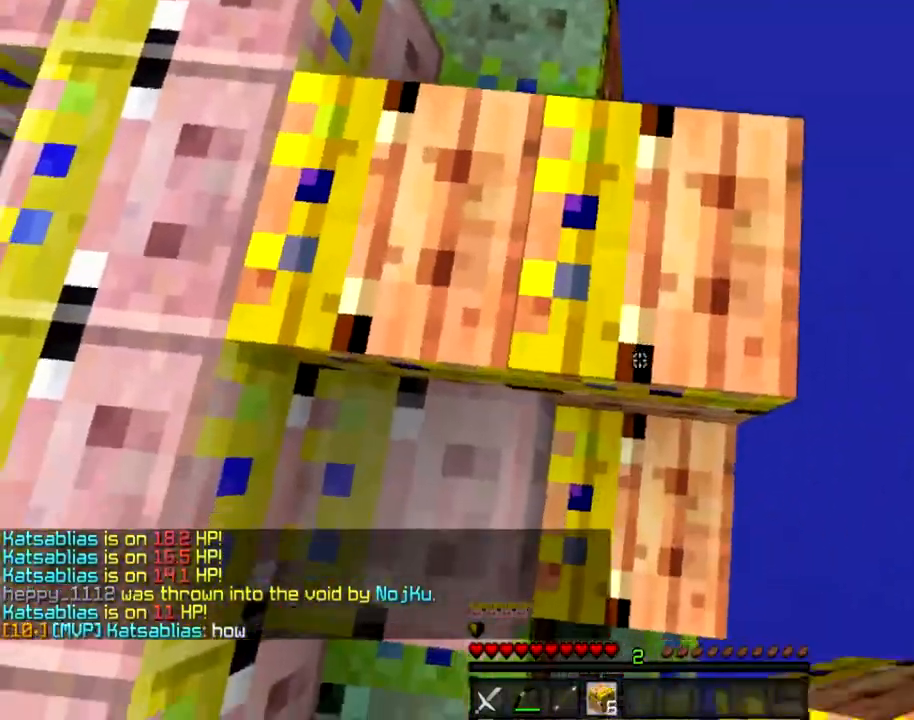
{"keys": ["s", "space"], "mouse": [], "events": [[367, "s", "down"]]}
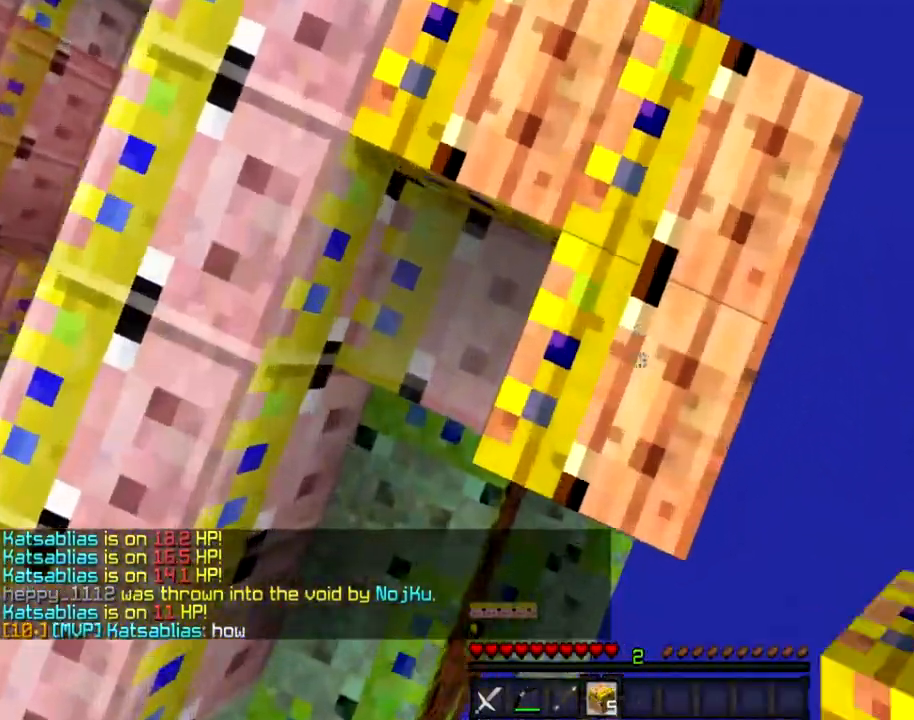
{"keys": ["space"], "mouse": [], "events": [[33, "s", "up"], [167, "mouse_right", "down"], [200, "mouse_right", "up"], [367, "mouse_right", "down"], [400, "mouse_right", "up"]]}
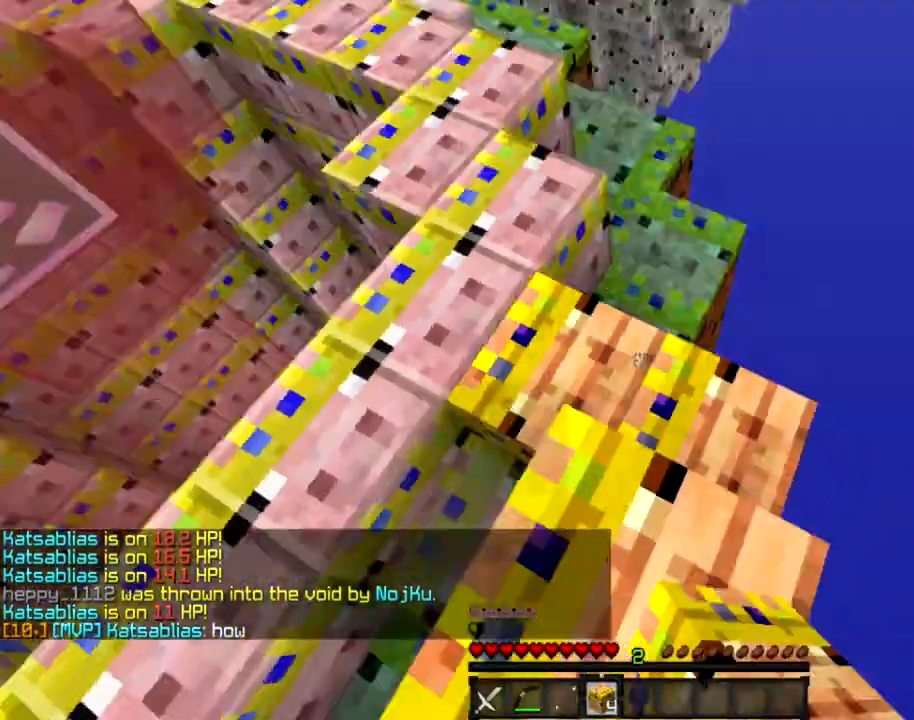
{"keys": [], "mouse": [], "events": [[166, "space", "up"]]}
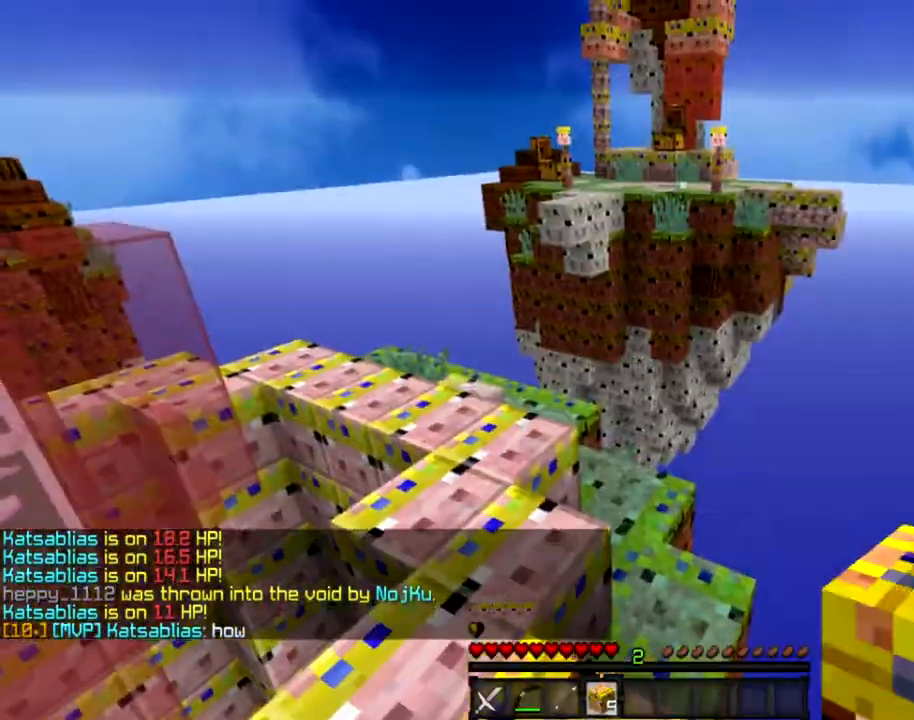
{"keys": ["d", "s"], "mouse": [], "events": [[167, "s", "down"], [200, "d", "down"]]}
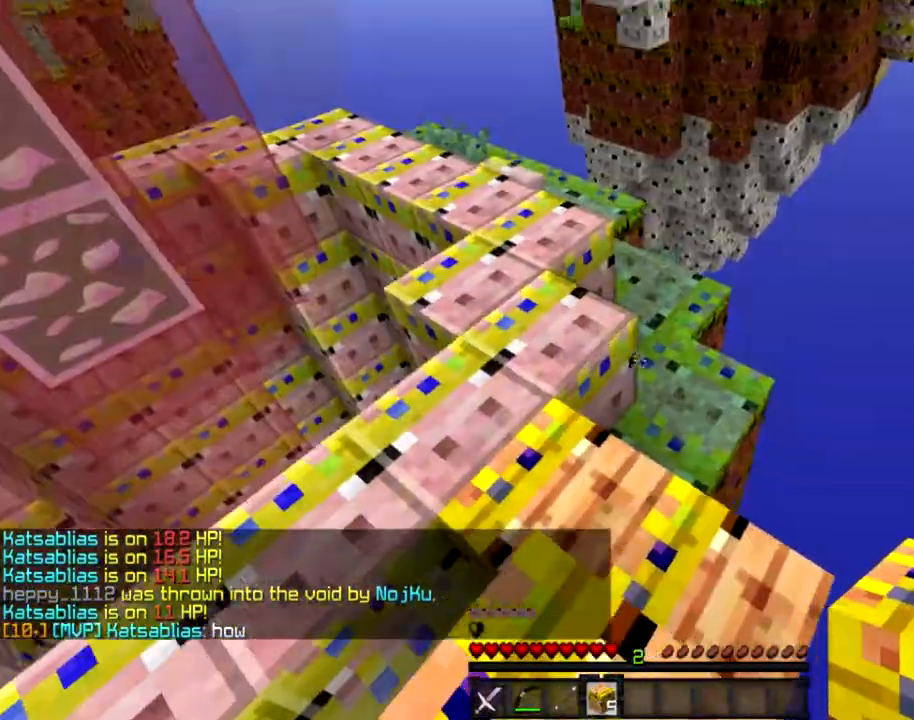
{"keys": ["d", "s"], "mouse": [], "events": []}
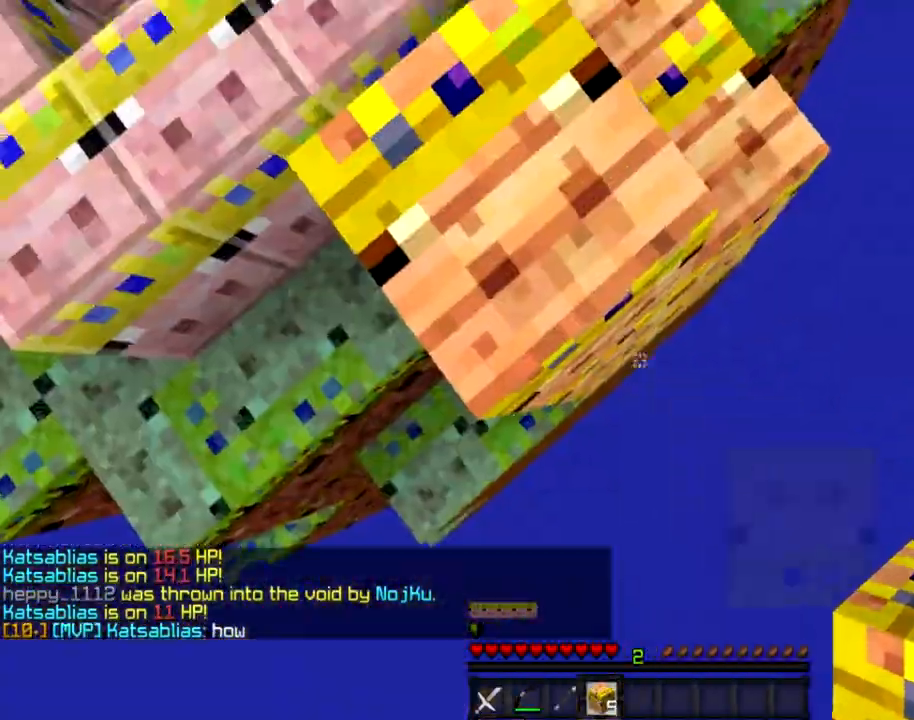
{"keys": ["d", "s"], "mouse": [], "events": [[367, "mouse_right", "down"], [400, "mouse_right", "up"]]}
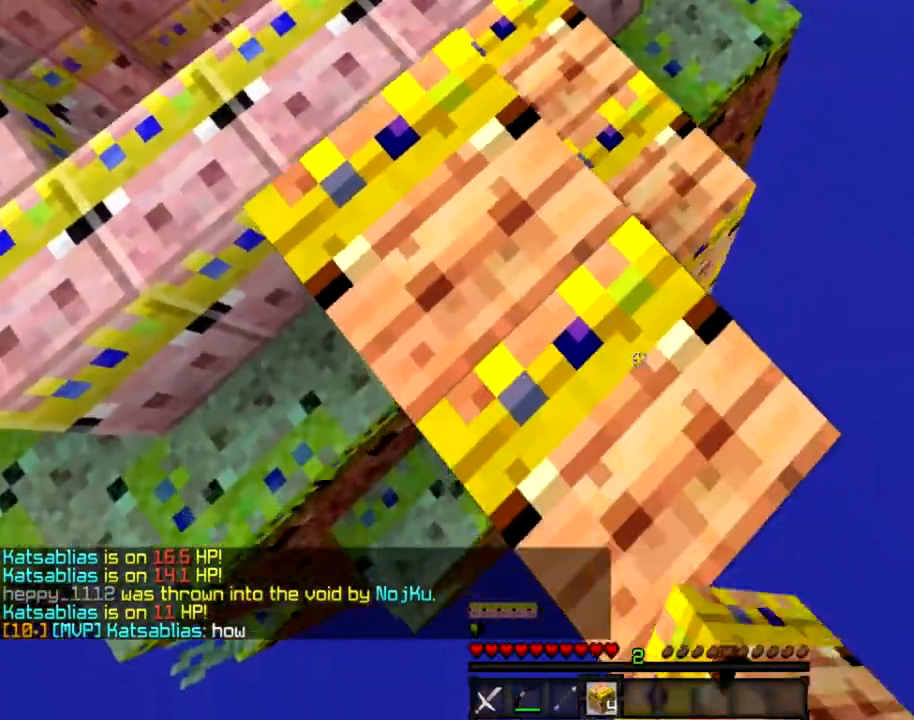
{"keys": ["d", "s"], "mouse": [], "events": []}
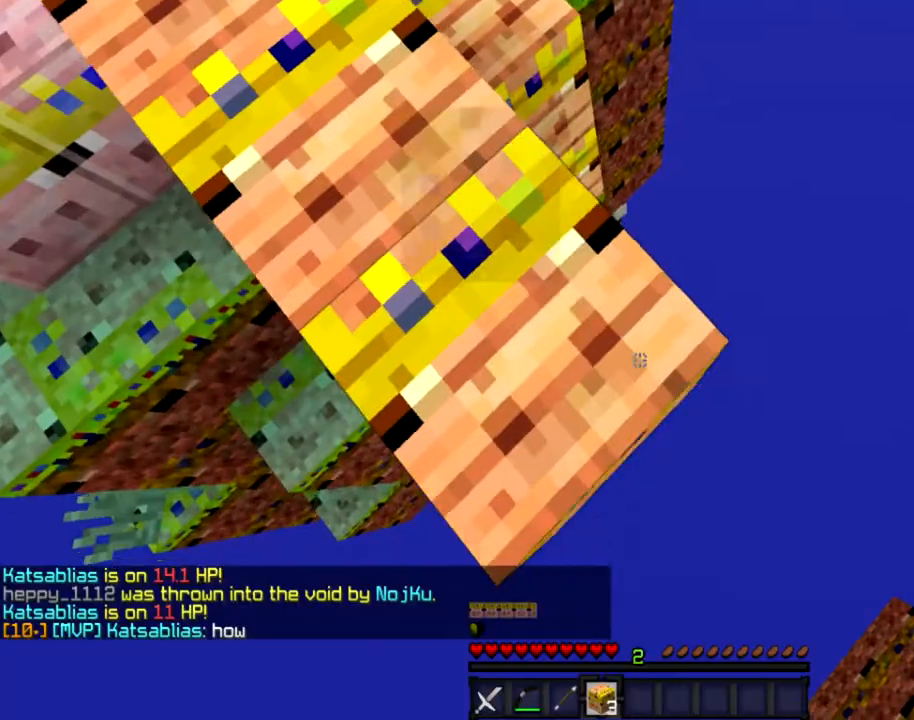
{"keys": ["space", "w"], "mouse": ["left"], "events": [[267, "s", "up"], [300, "d", "up"], [367, "w", "down"], [501, "mouse_left", "down"], [501, "space", "down"]]}
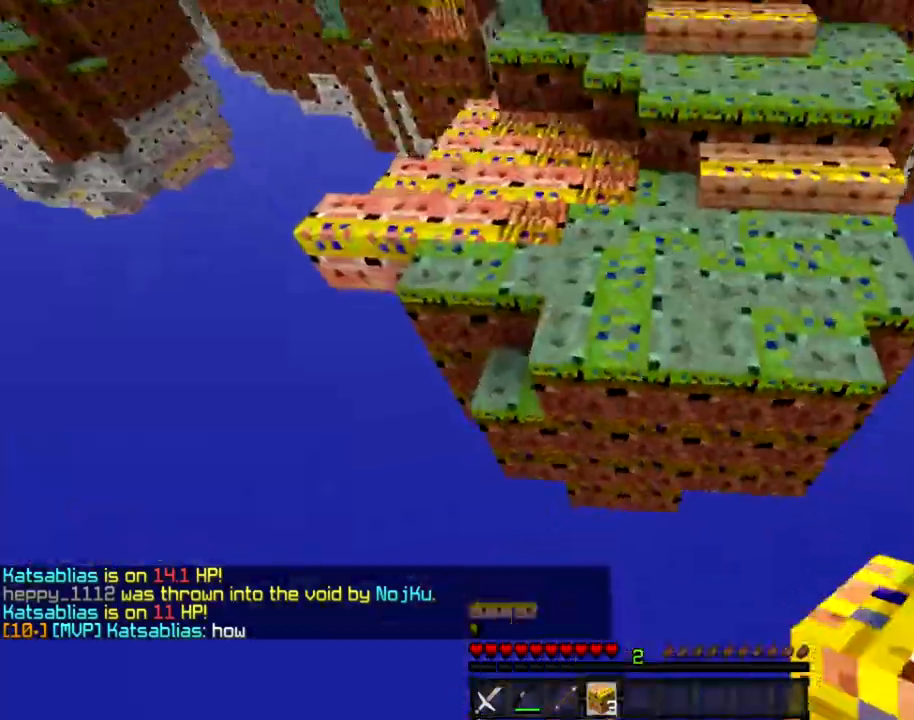
{"keys": ["space", "w"], "mouse": [], "events": [[66, "mouse_left", "up"], [200, "mouse_left", "down"], [266, "mouse_left", "up"], [400, "mouse_left", "down"], [467, "mouse_left", "up"]]}
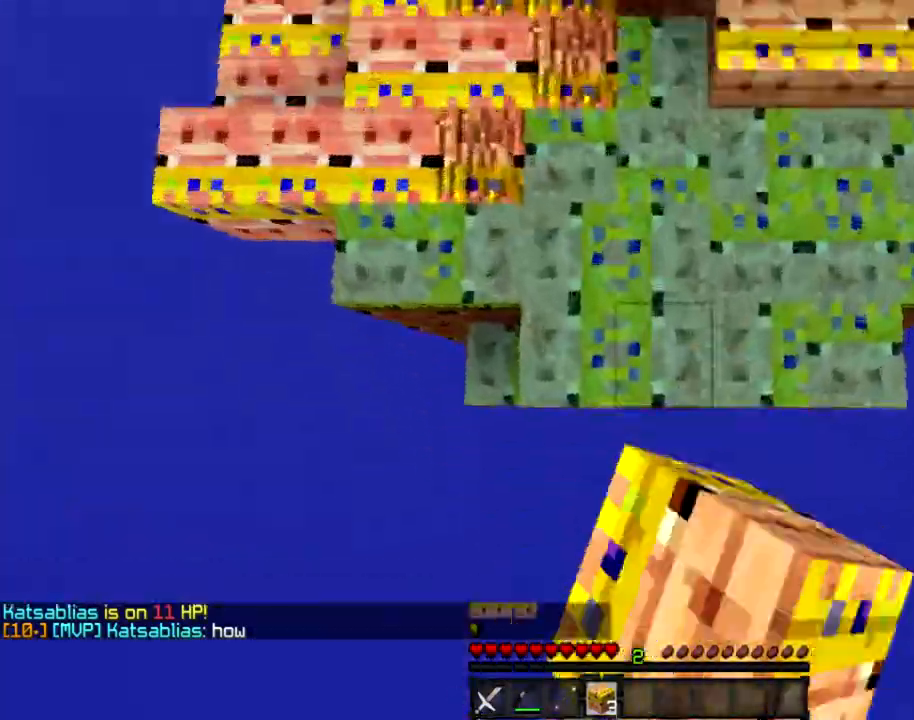
{"keys": ["space", "w"], "mouse": [], "events": [[67, "mouse_right", "down"], [100, "mouse_right", "up"]]}
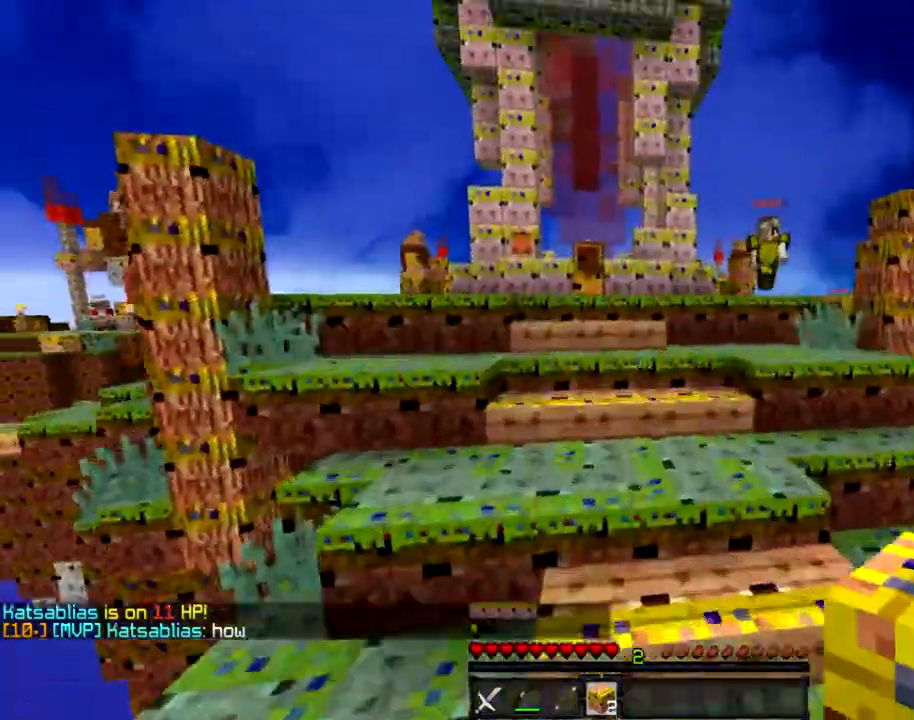
{"keys": ["w"], "mouse": [], "events": [[167, "space", "up"]]}
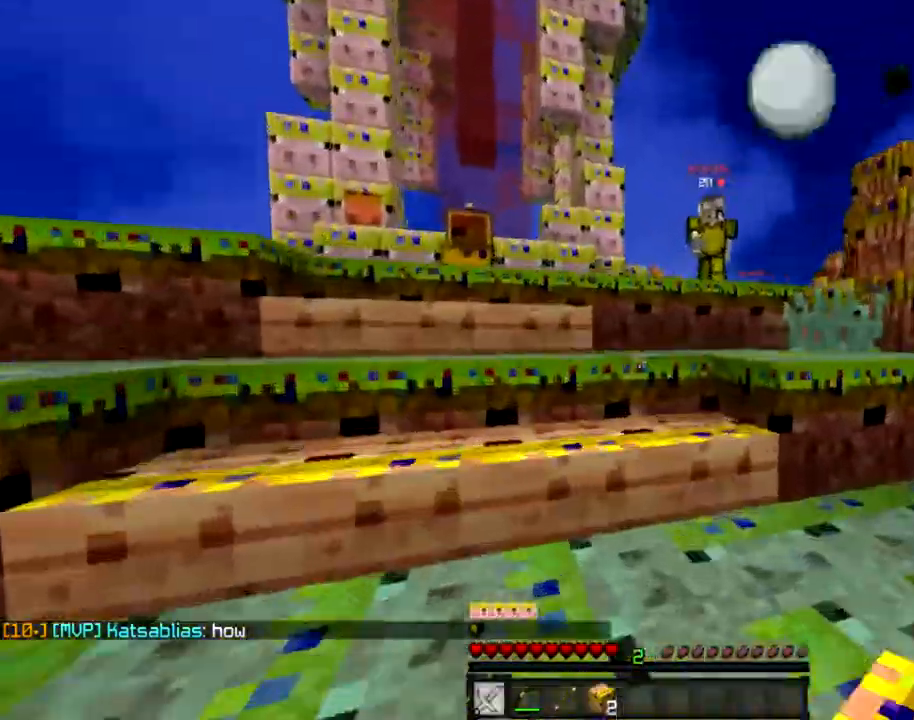
{"keys": ["a", "w"], "mouse": [], "events": [[167, "a", "down"], [367, "mouse_left", "down"], [433, "mouse_left", "up"]]}
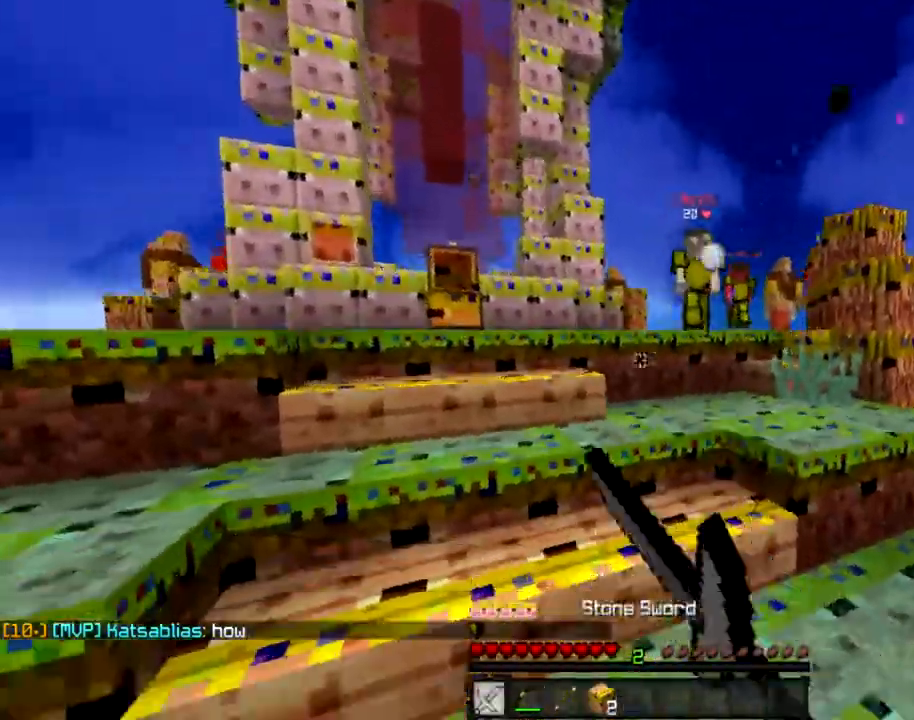
{"keys": ["a", "w"], "mouse": [], "events": [[34, "a", "up"], [67, "mouse_left", "down"], [134, "a", "down"], [134, "mouse_left", "up"], [267, "mouse_left", "down"], [334, "mouse_left", "up"]]}
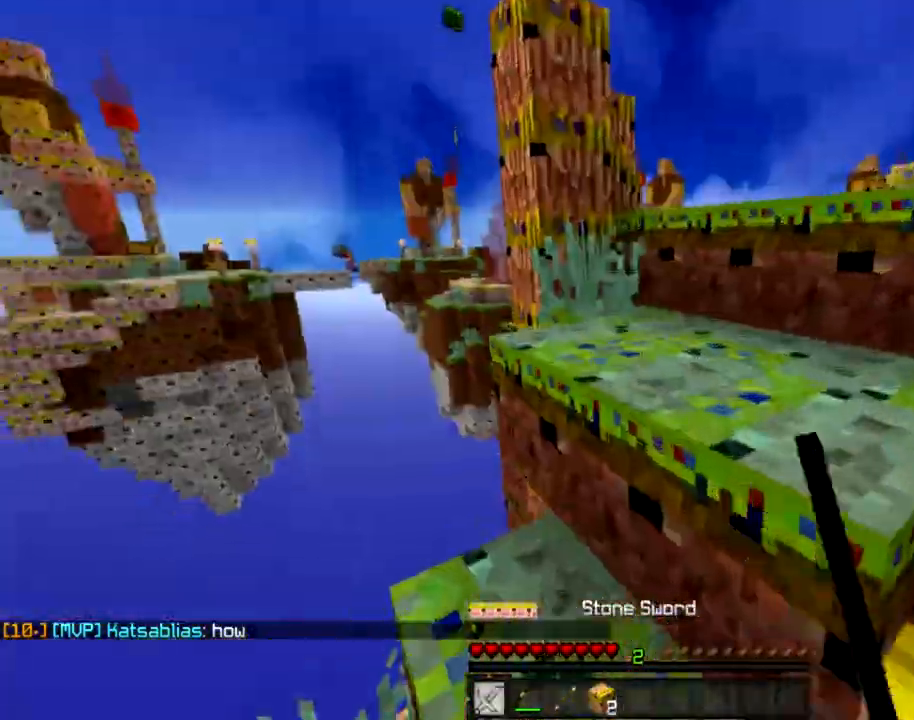
{"keys": ["a", "w"], "mouse": []}
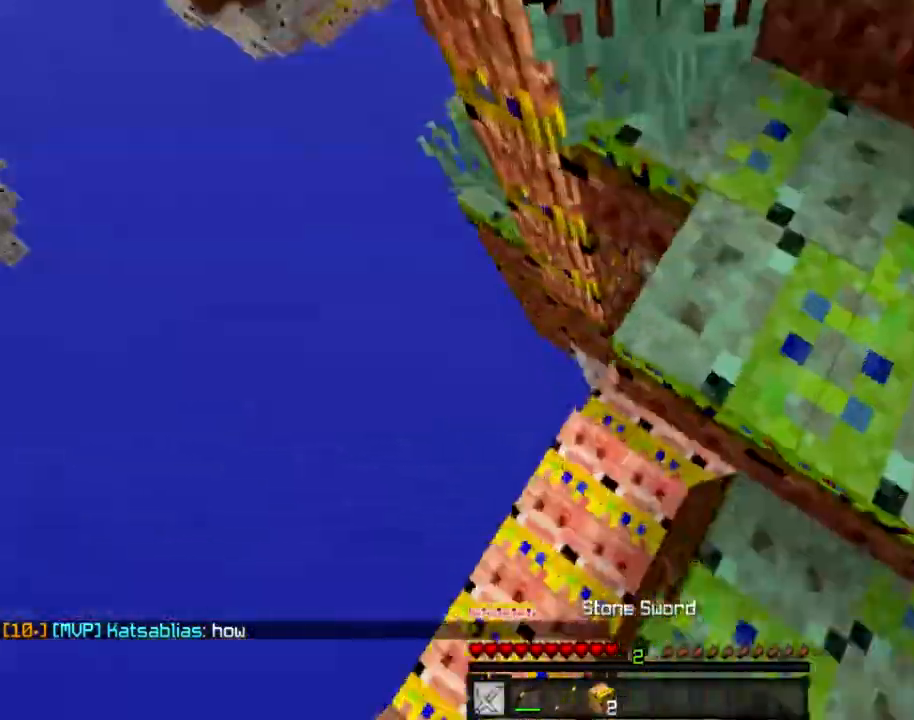
{"keys": ["d", "w"], "mouse": [], "events": [[134, "a", "up"], [134, "d", "down"]]}
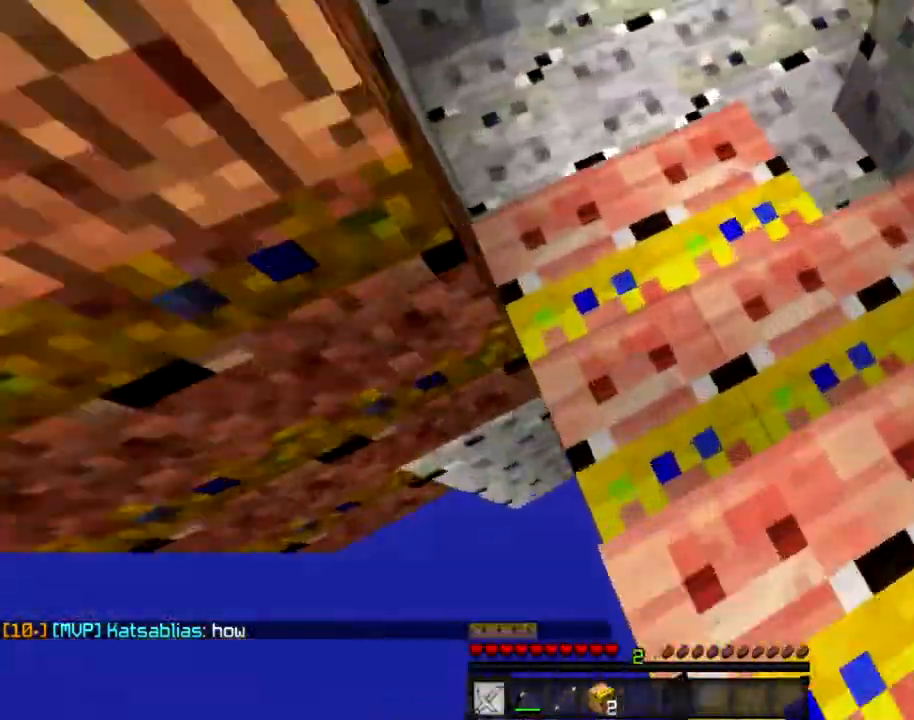
{"keys": ["w"], "mouse": [], "events": [[200, "d", "up"]]}
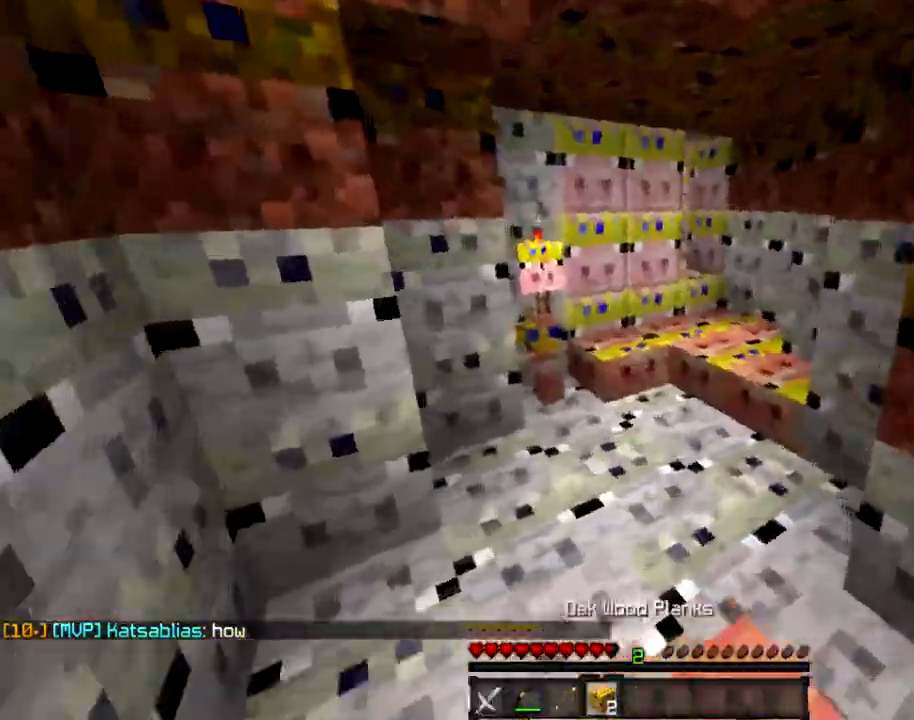
{"keys": ["s"], "mouse": [], "events": [[167, "d", "down"], [267, "w", "up"], [367, "s", "down"], [434, "d", "up"]]}
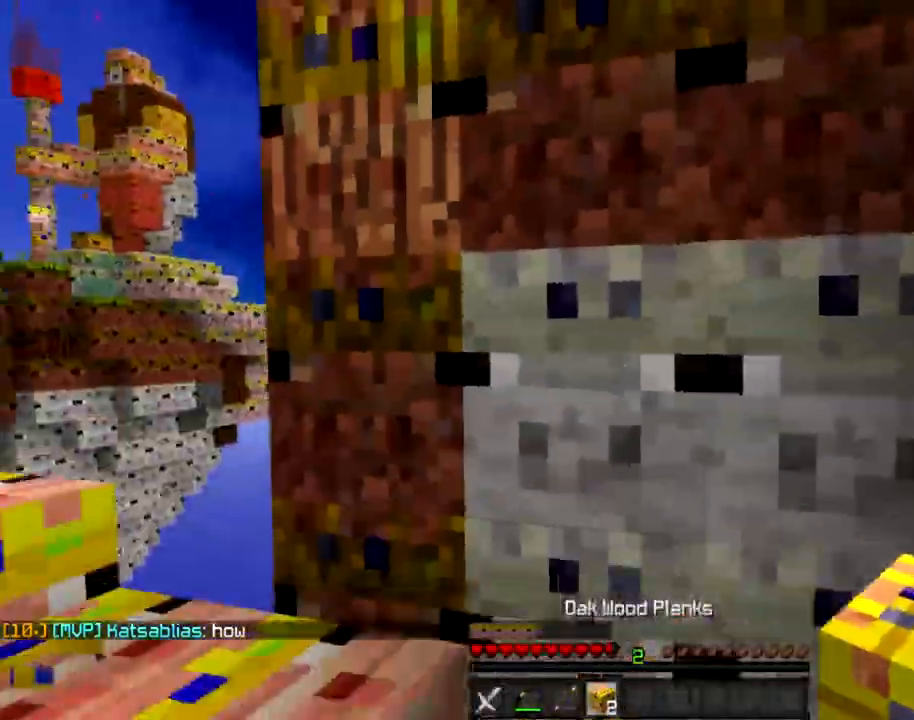
{"keys": ["s"], "mouse": [], "events": []}
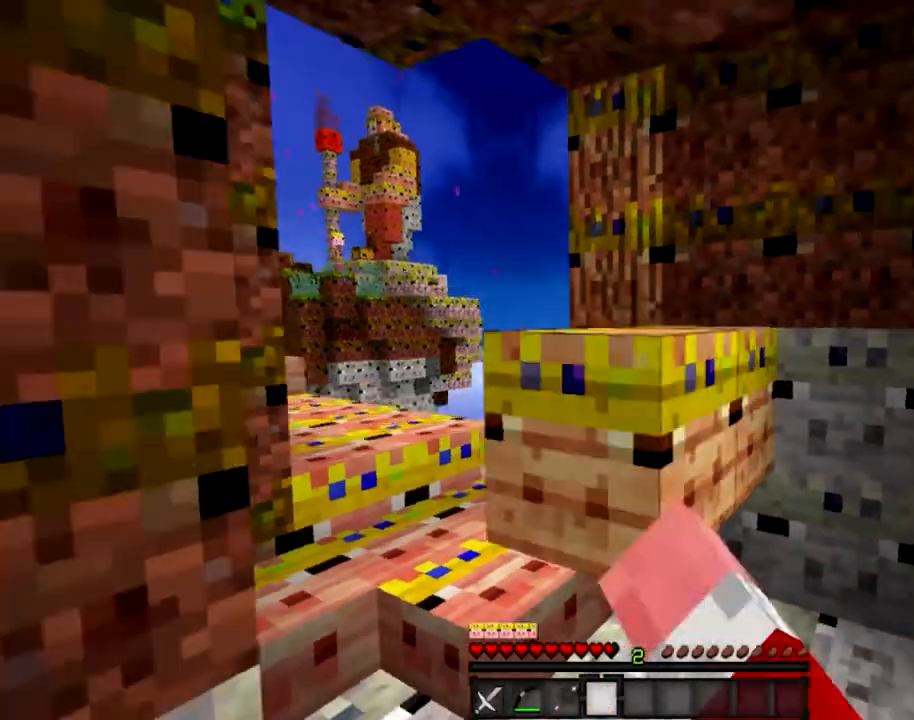
{"keys": [], "mouse": [], "events": [[100, "s", "up"]]}